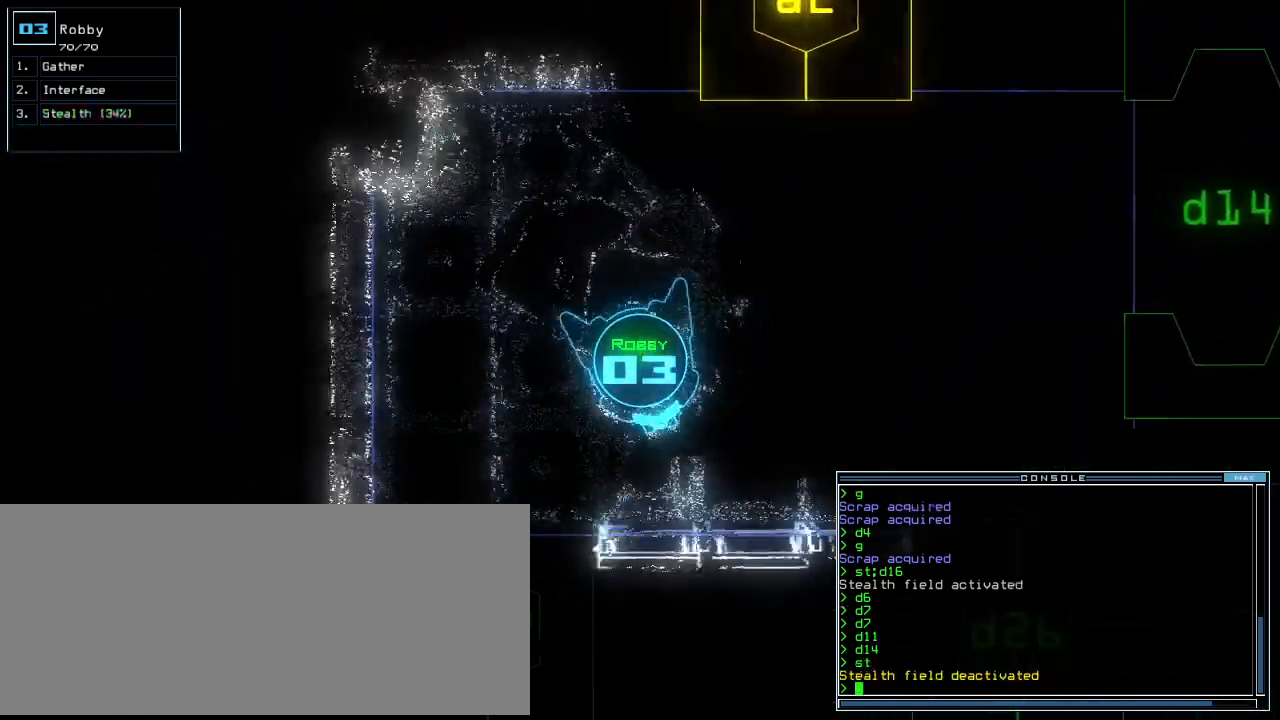
Gameplay with keyboard; each line is a JSON object with the keys held at the frame after it. "events" lists presses ("down") and releases ("up") of ".", "0", "1", "2", "3", "4", "5", "6", "7", "8", "9", "a", "b", "backspace", "c", "caps_lock", "comma", "ctrl_l", "ctrl_r", "d", "down", "e", "equals", "escape", "f", "f8", "g", "h", "i", "j", "k", "l", "left", "m", "minus", "n", "o", "p", "q", "quote", "r", "return", "right", "s", "semicolon", "shift_l", "shift_r", "space", "t", "tab", "tilde", "u", "up", "v", "w", "x", "y" and "z" between this image and that frame as [ms after this image, input, new state], when the widget could be followed in between. No other keys are recorded. Mouse input is not recorded.
{"keys": ["space"], "events": [[80, "up", "down"], [440, "left", "up"], [480, "space", "down"], [480, "up", "up"]]}
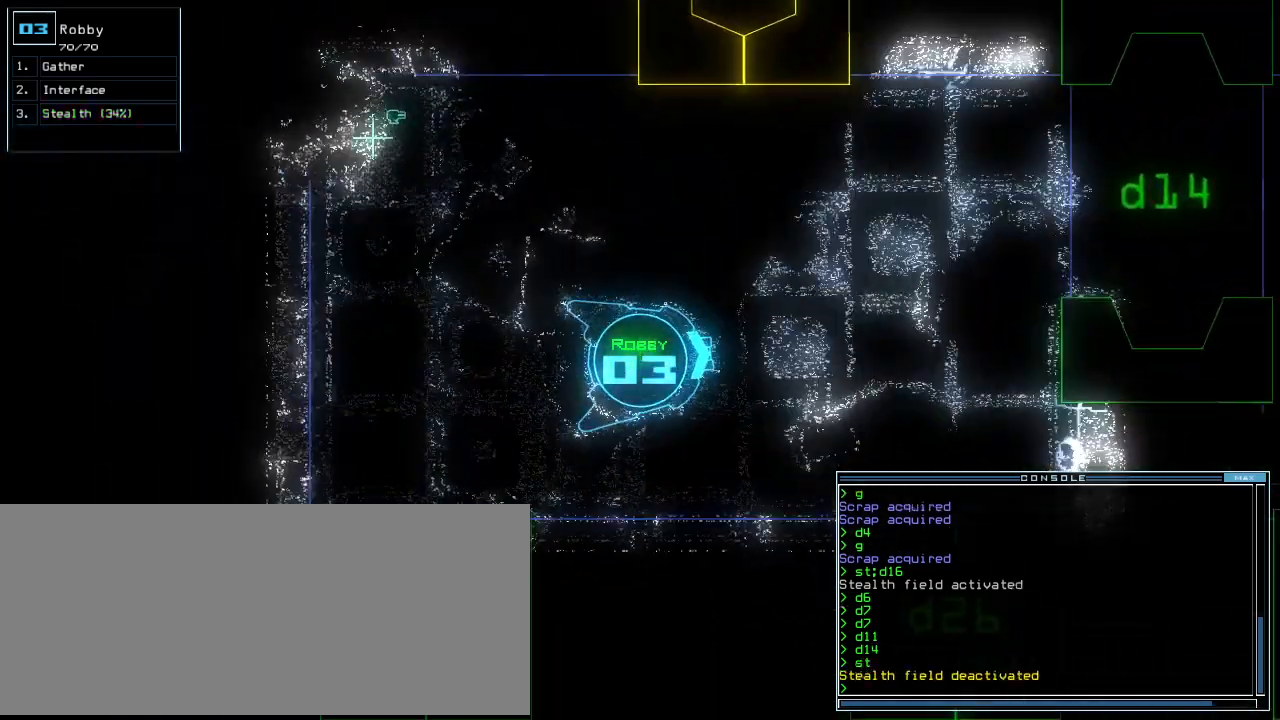
{"keys": [], "events": [[80, "space", "up"]]}
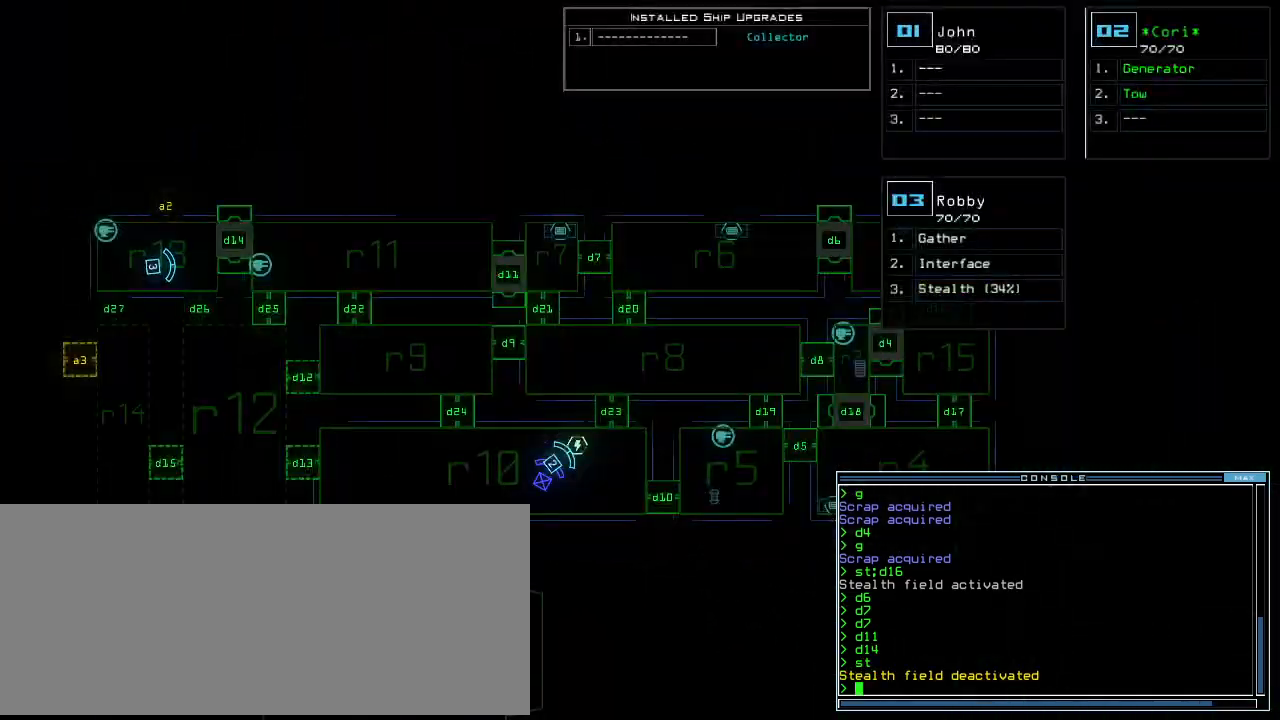
{"keys": [], "events": []}
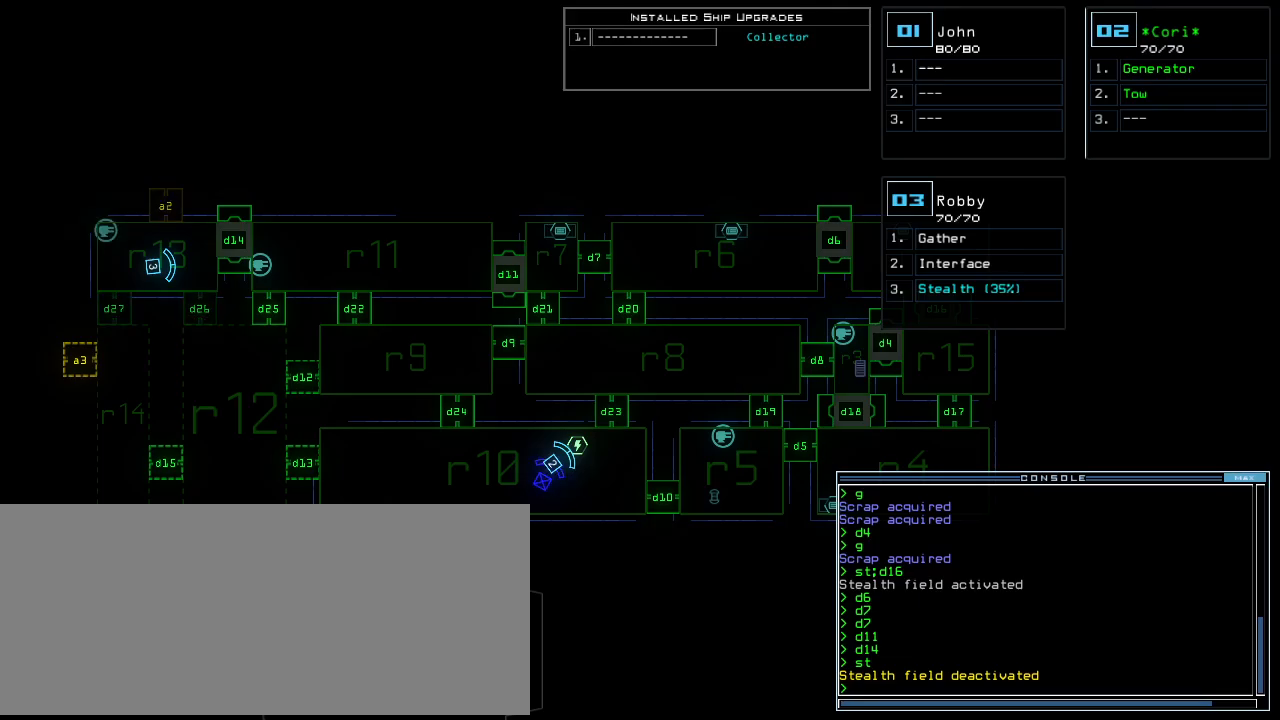
{"keys": ["down", "right"], "events": [[240, "space", "down"], [260, "down", "down"], [320, "right", "down"], [320, "space", "up"]]}
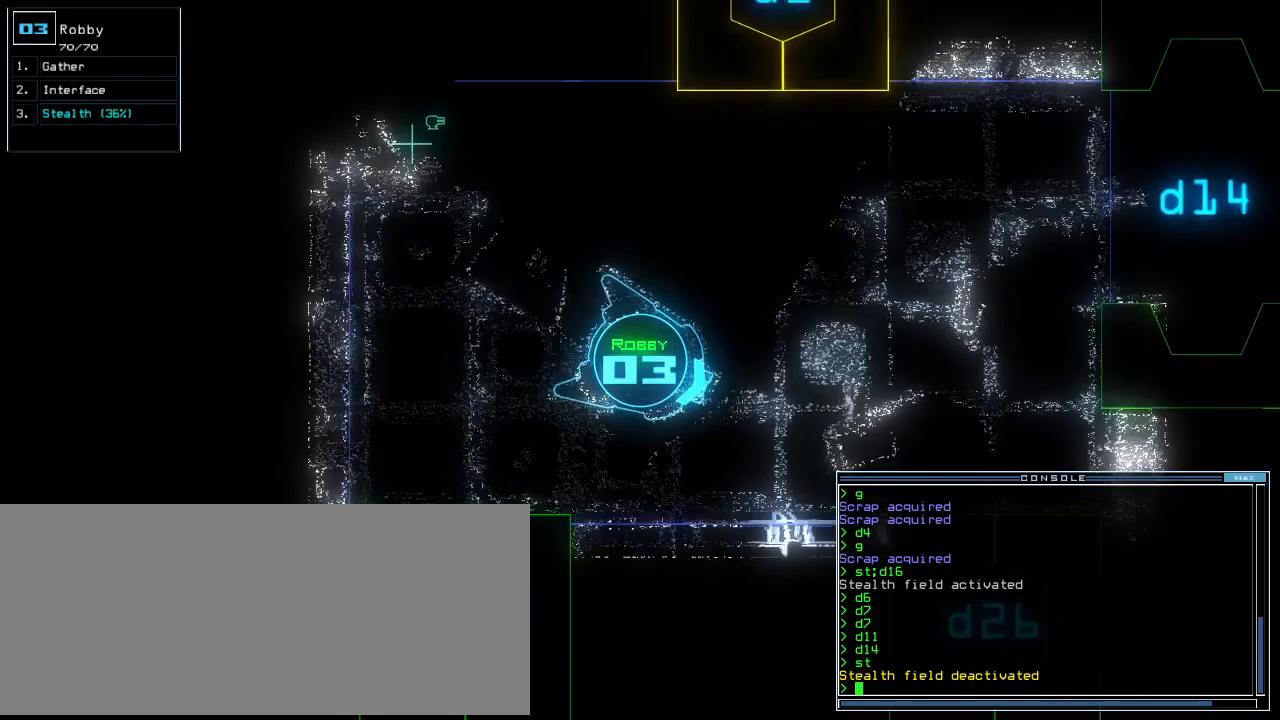
{"keys": ["right", "up"], "events": [[280, "down", "up"], [400, "up", "down"]]}
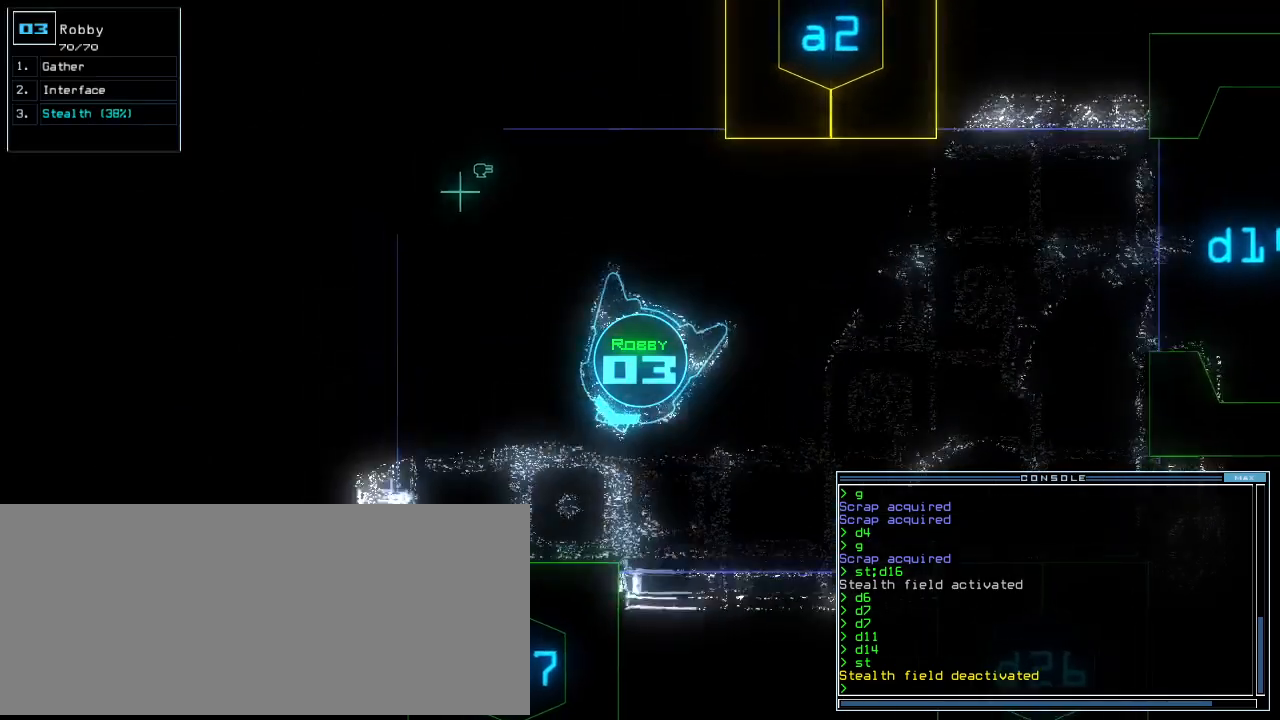
{"keys": ["left", "up"], "events": [[160, "c", "down"], [180, "right", "up"], [200, "c", "up"], [280, "c", "down"], [360, "return", "down"], [380, "c", "up"], [480, "left", "down"], [480, "return", "up"]]}
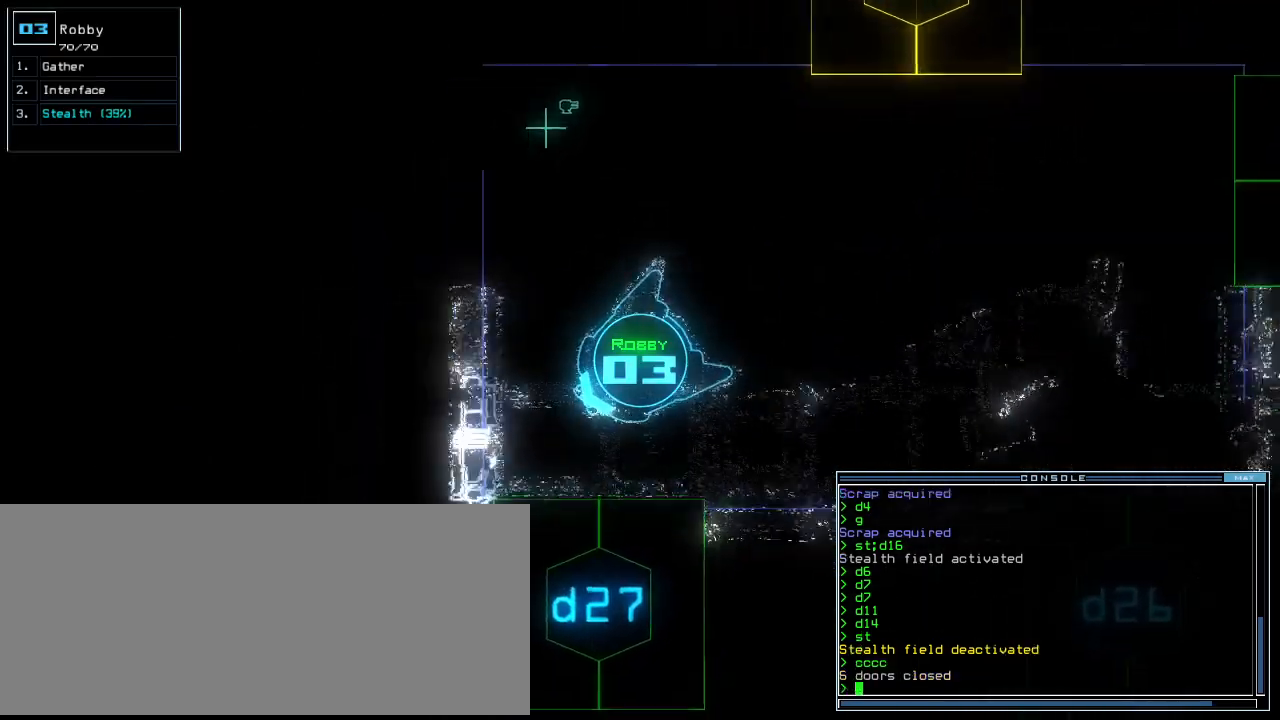
{"keys": ["semicolon"], "events": [[120, "left", "up"], [120, "up", "up"], [340, "s", "down"], [440, "t", "down"], [460, "s", "up"], [460, "semicolon", "down"], [500, "t", "up"]]}
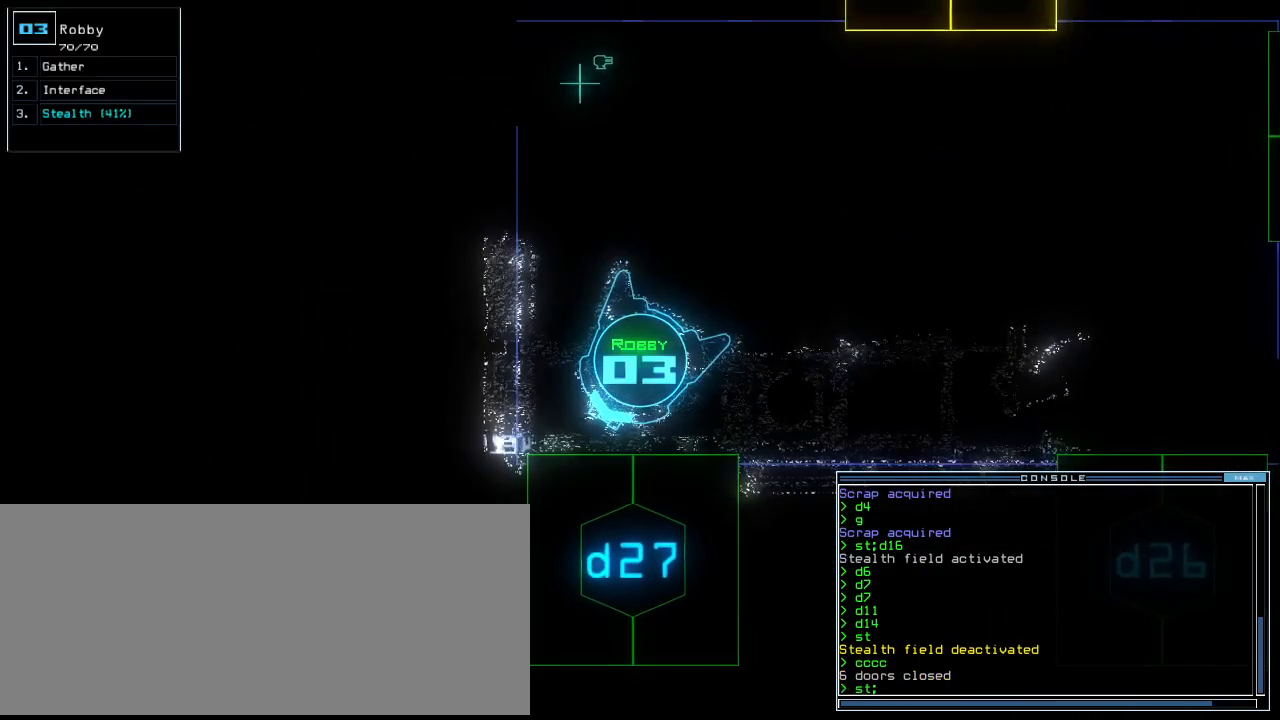
{"keys": [], "events": [[20, "semicolon", "up"], [180, "d", "down"], [240, "d", "up"], [360, "2", "down"], [400, "2", "up"]]}
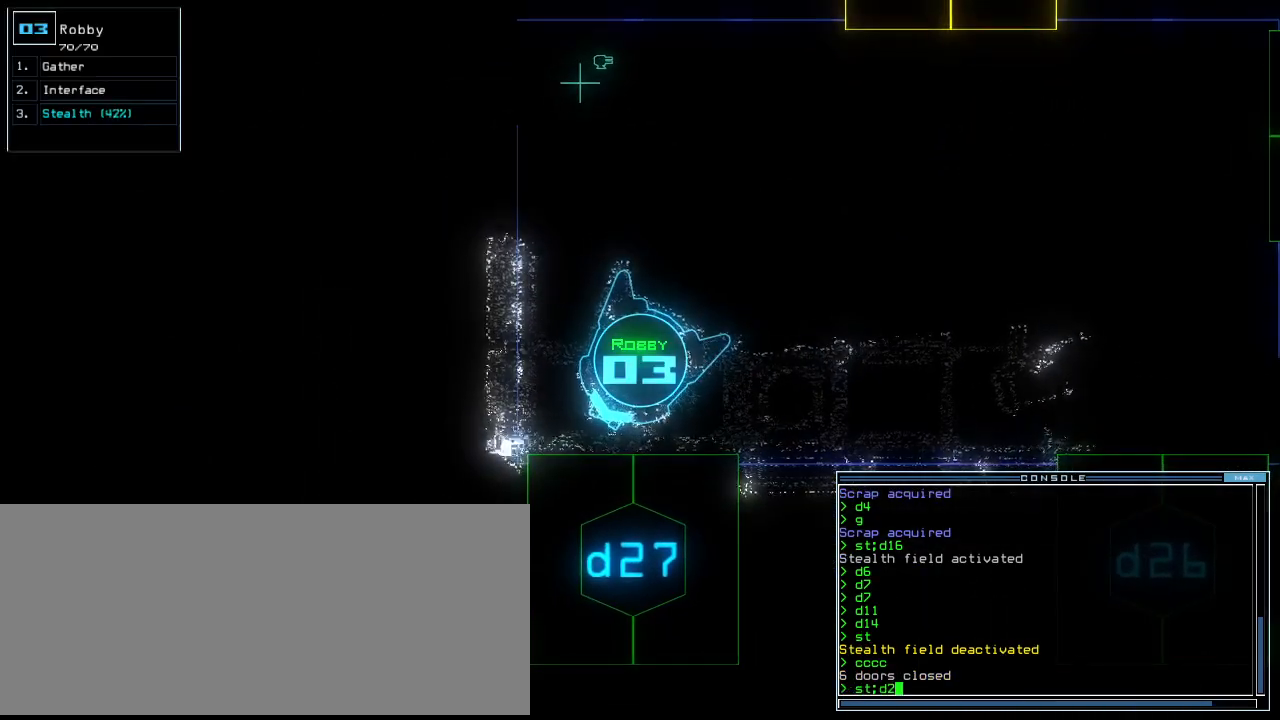
{"keys": [], "events": [[280, "7", "down"], [380, "7", "up"]]}
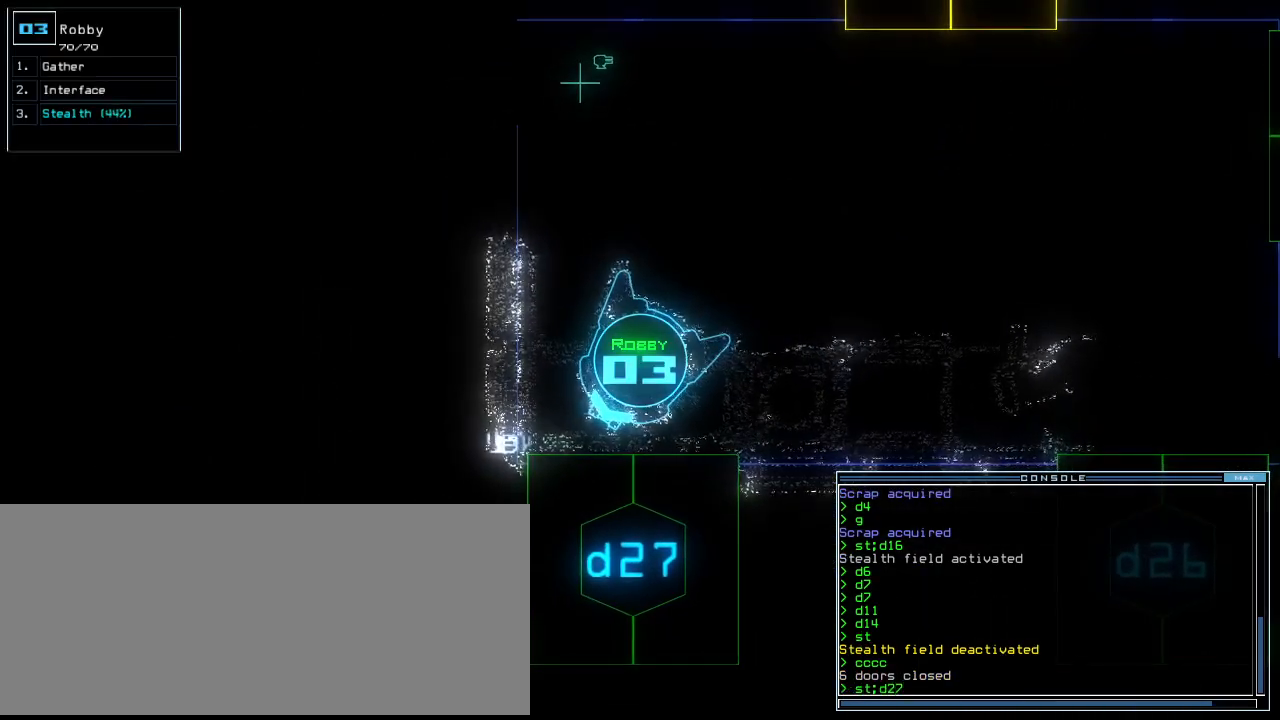
{"keys": ["up"], "events": [[60, "up", "down"], [80, "left", "down"], [320, "return", "down"], [360, "left", "up"], [440, "return", "up"]]}
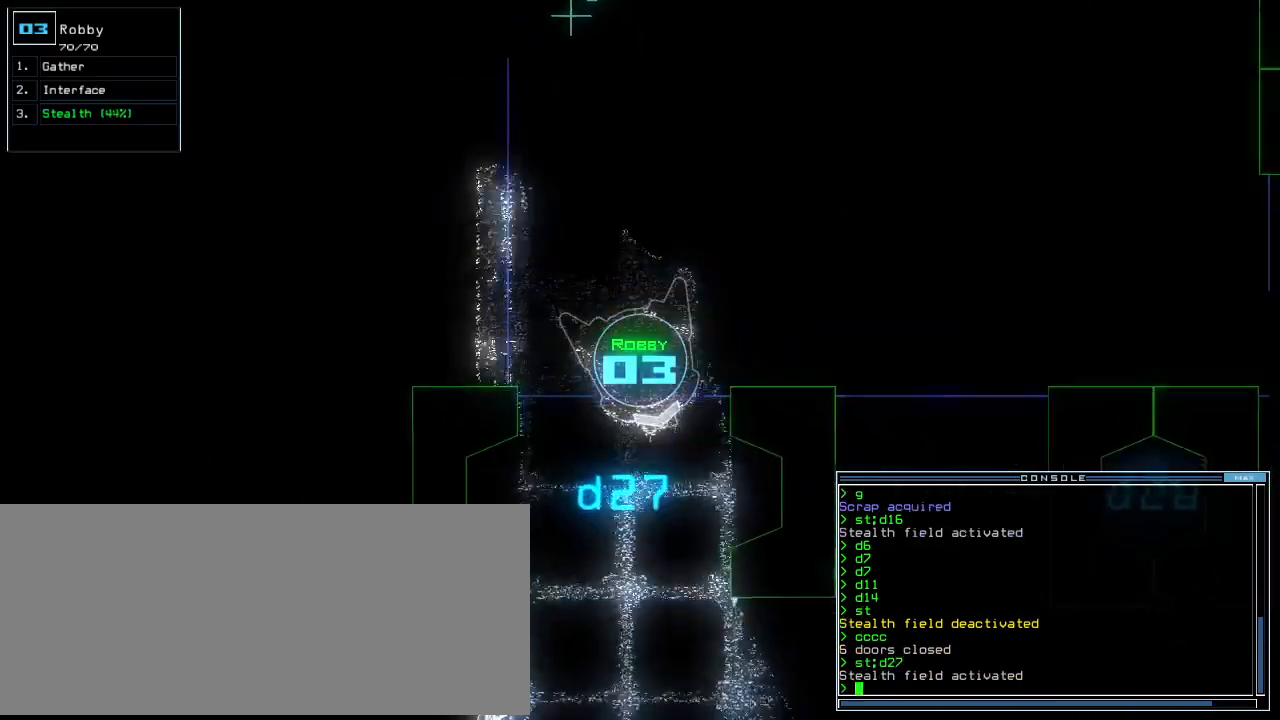
{"keys": ["up"], "events": [[80, "right", "down"], [220, "right", "up"]]}
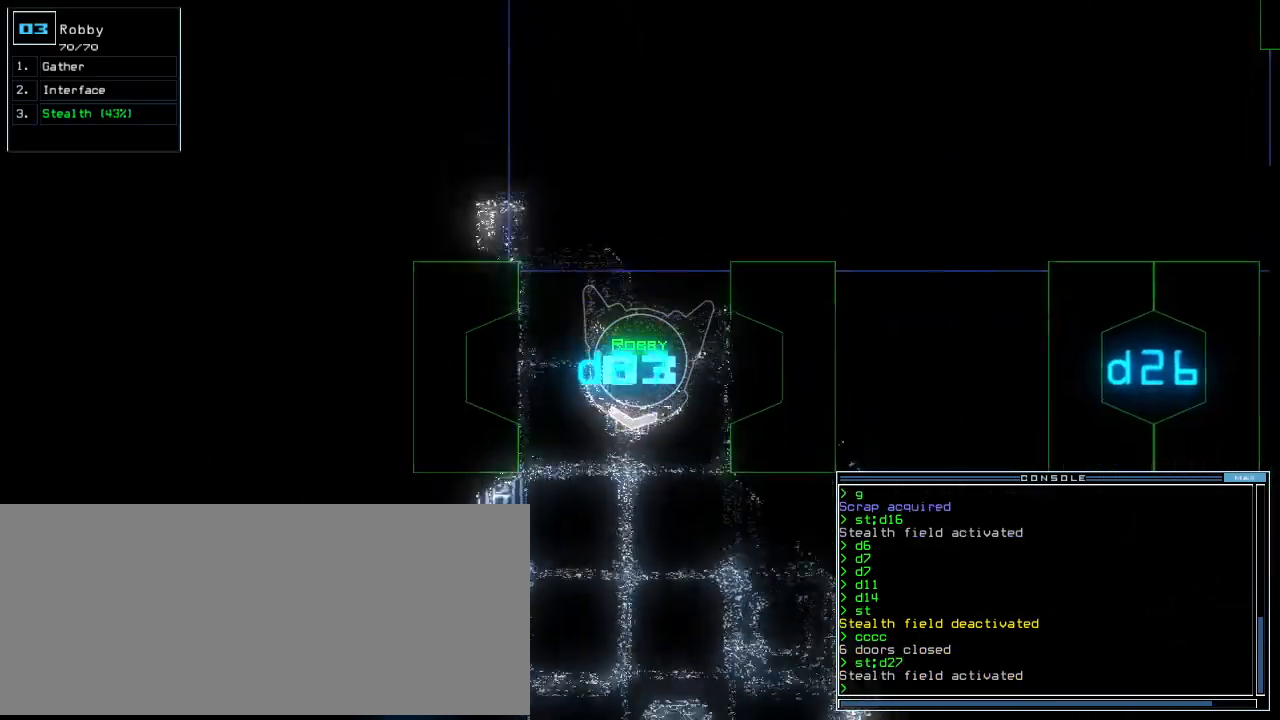
{"keys": ["left", "up"], "events": [[160, "left", "down"], [200, "left", "up"], [500, "left", "down"]]}
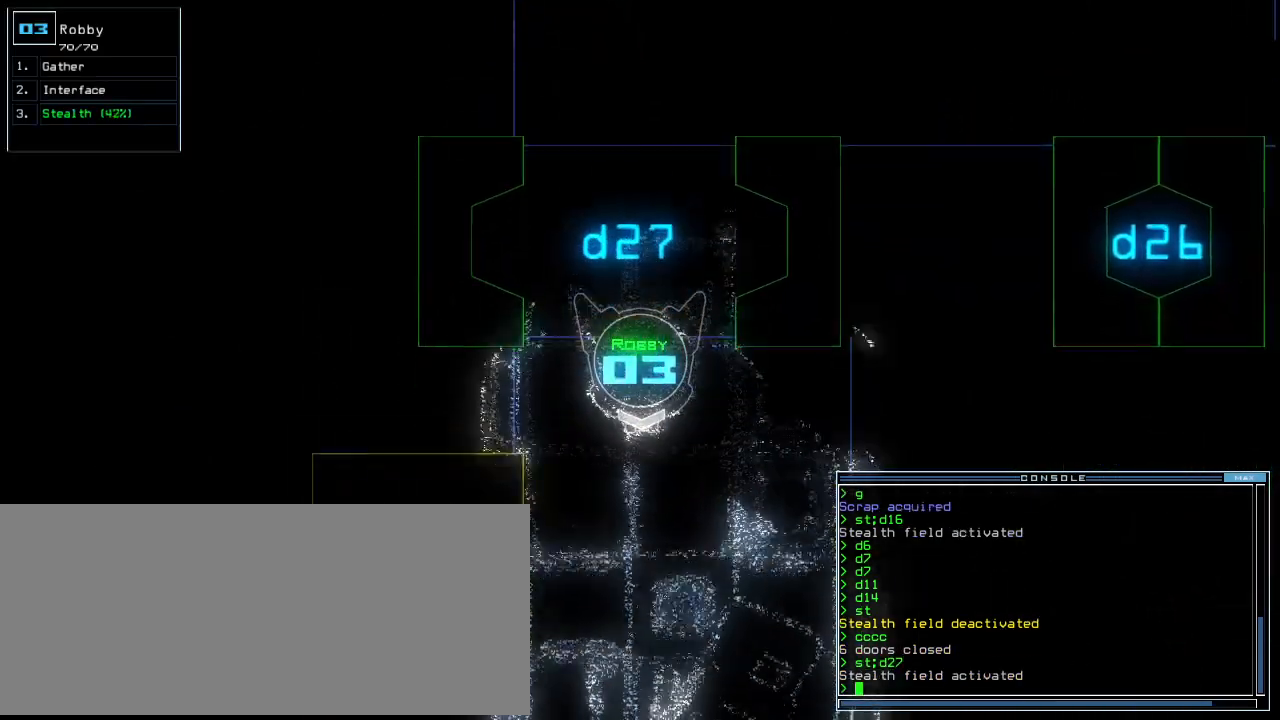
{"keys": ["up"], "events": [[80, "left", "up"], [380, "right", "down"], [420, "right", "up"]]}
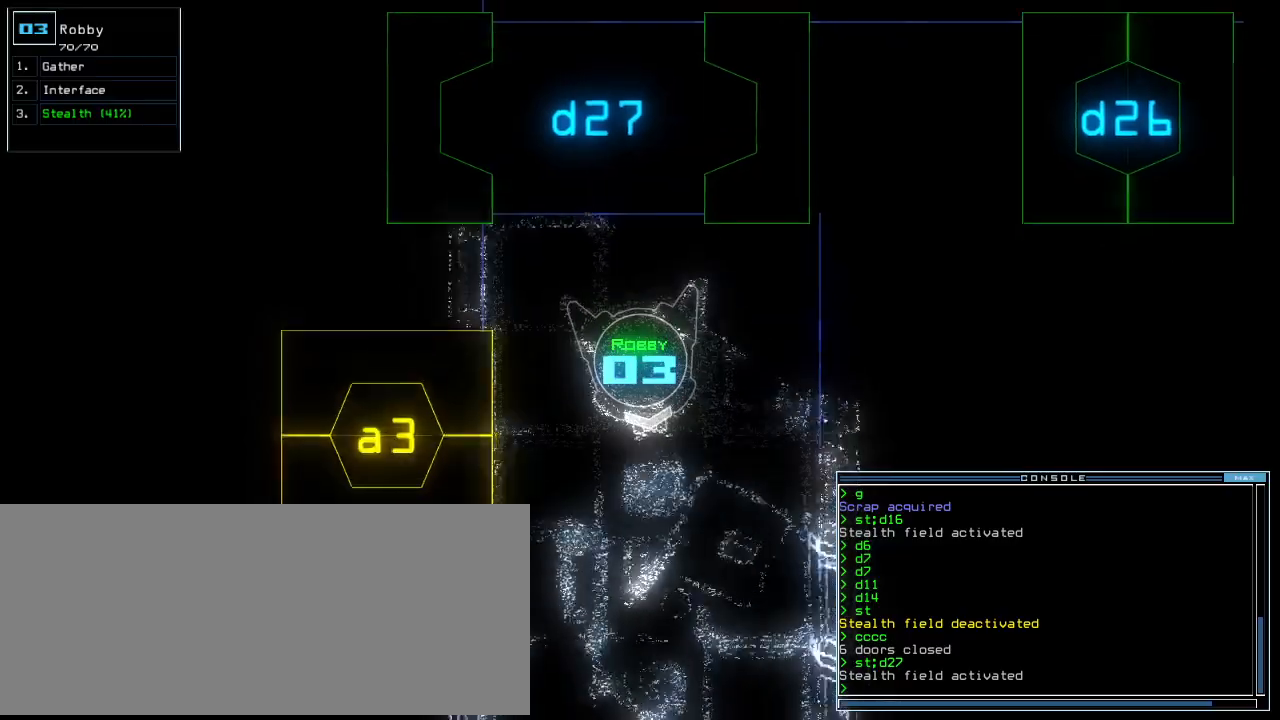
{"keys": ["up"], "events": []}